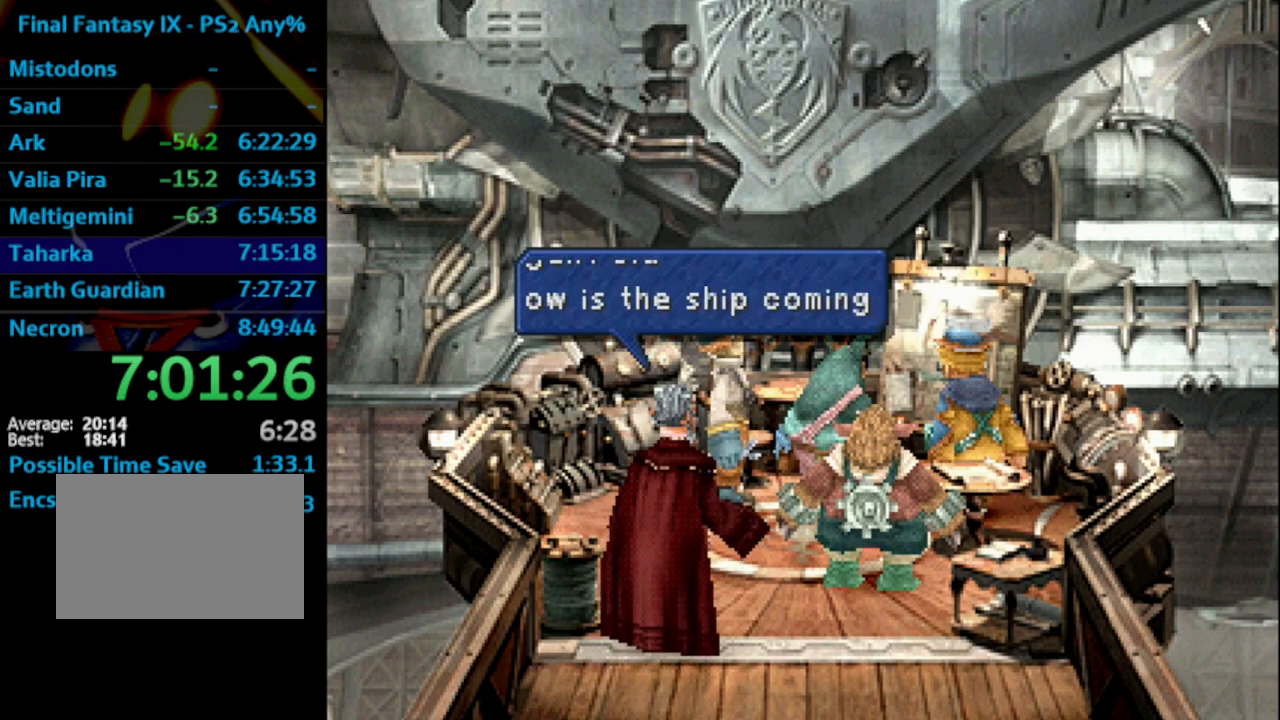
Gameplay with a controller (PlayStation layout); each line is a JSON object with the inputs held at the frame after it. "events" lists button and stick changes between this image and that frame as [ms after this image, input, new state], when the widget could be followed in between. Not read: L3 R3.
{"buttons": ["SQUARE"], "left_stick": "center", "right_stick": "center", "events": [[67, "SQUARE", "down"], [100, "SQUARE", "up"], [133, "CROSS", "down"], [167, "CROSS", "up"], [300, "CROSS", "down"], [367, "CROSS", "up"], [450, "SQUARE", "down"]]}
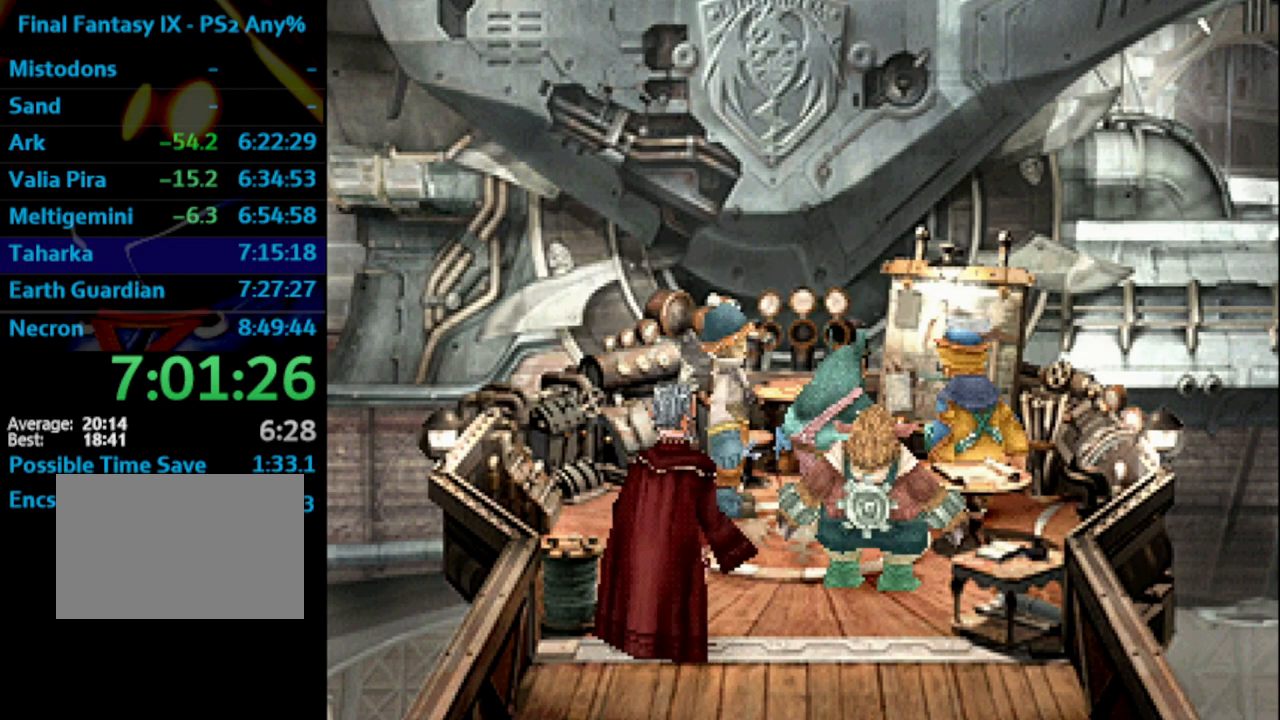
{"buttons": ["CROSS"], "left_stick": "center", "right_stick": "center", "events": [[17, "SQUARE", "up"], [100, "SQUARE", "down"], [133, "SQUARE", "up"], [283, "CROSS", "down"], [317, "CROSS", "up"], [333, "SQUARE", "down"], [383, "CROSS", "down"], [383, "SQUARE", "up"], [417, "CROSS", "up"], [500, "CROSS", "down"]]}
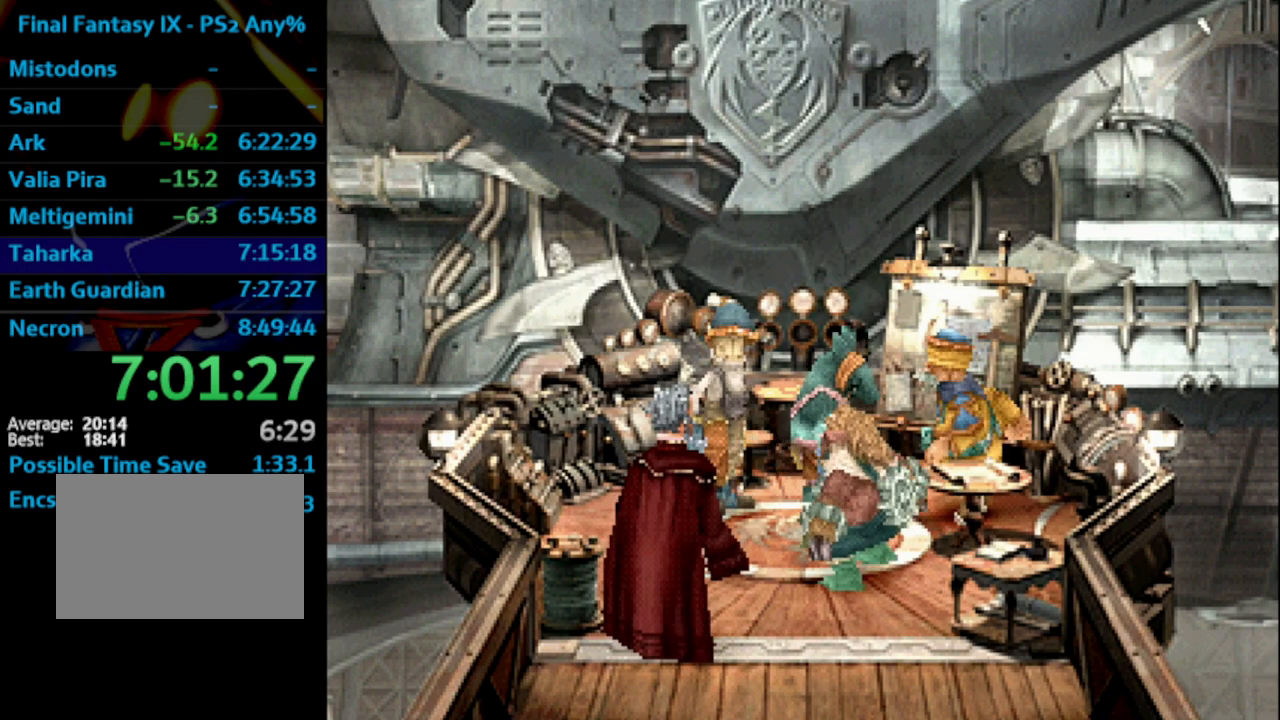
{"buttons": ["R1"], "left_stick": "center", "right_stick": "center", "events": [[17, "CROSS", "up"], [117, "CROSS", "down"], [117, "SQUARE", "down"], [150, "CROSS", "up"], [167, "SQUARE", "up"], [217, "CROSS", "down"], [233, "R1", "down"], [267, "CROSS", "up"], [267, "SQUARE", "down"], [283, "SQUARE", "up"], [367, "SQUARE", "down"], [417, "CROSS", "down"], [417, "SQUARE", "up"], [483, "CROSS", "up"]]}
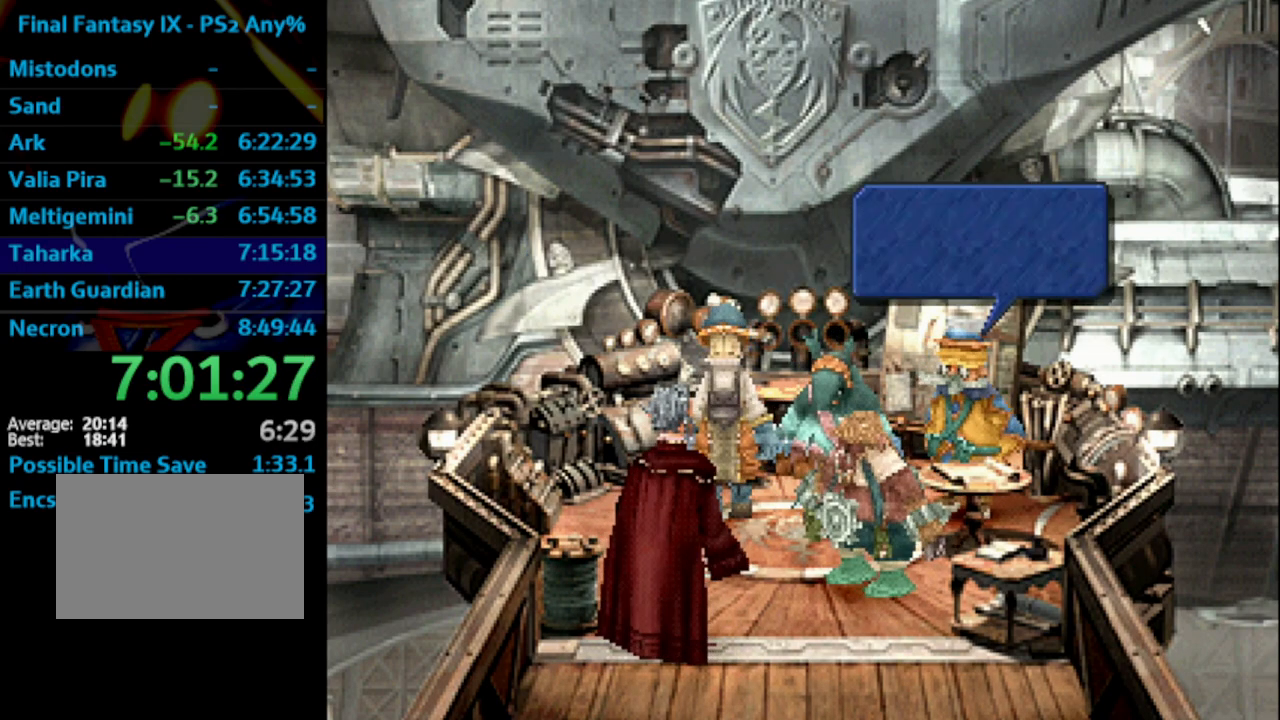
{"buttons": ["R1"], "left_stick": "center", "right_stick": "center", "events": [[17, "SQUARE", "down"], [50, "SQUARE", "up"], [133, "SQUARE", "down"], [150, "CROSS", "down"], [167, "SQUARE", "up"], [200, "CROSS", "up"], [283, "SQUARE", "down"], [317, "SQUARE", "up"], [383, "CROSS", "down"], [400, "CROSS", "up"], [417, "SQUARE", "down"], [433, "SQUARE", "up"]]}
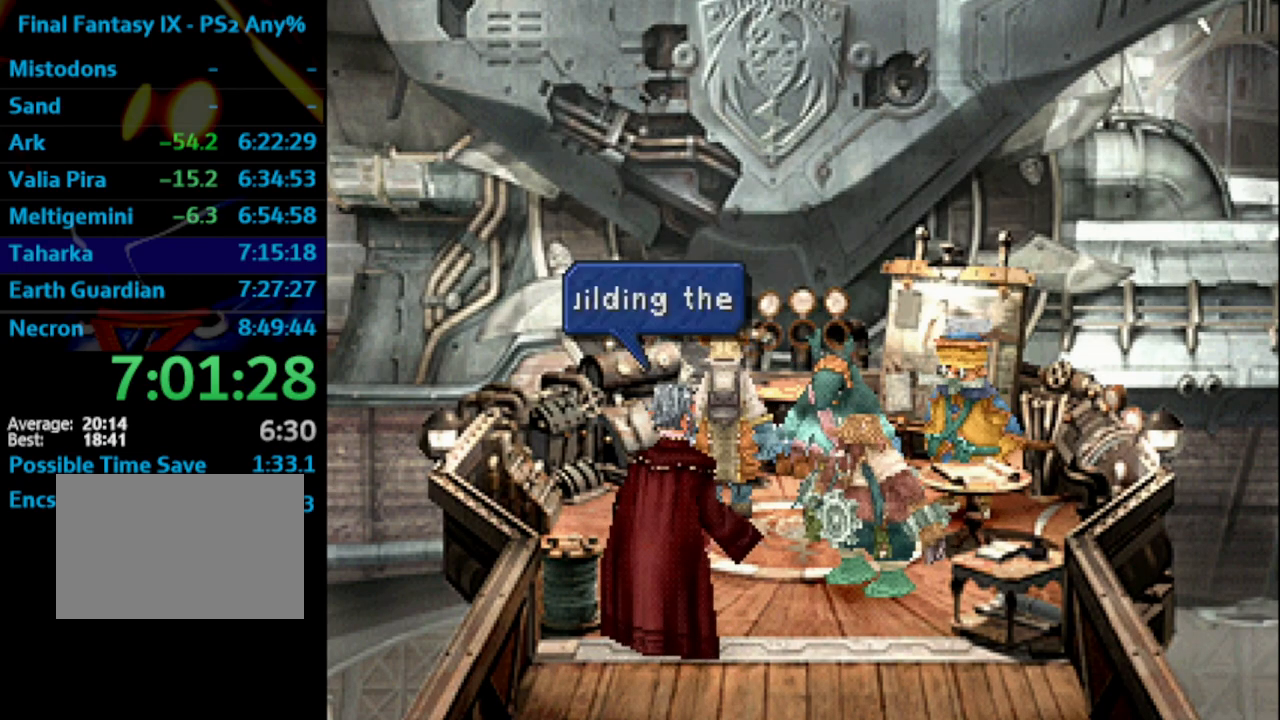
{"buttons": ["R1"], "left_stick": "center", "right_stick": "center", "events": [[33, "SQUARE", "down"], [83, "SQUARE", "up"], [117, "CROSS", "down"], [133, "CROSS", "up"], [167, "SQUARE", "down"], [200, "SQUARE", "up"], [283, "SQUARE", "down"], [317, "CROSS", "down"], [333, "SQUARE", "up"], [367, "CROSS", "up"], [433, "SQUARE", "down"], [450, "CROSS", "down"], [467, "SQUARE", "up"], [483, "CROSS", "up"]]}
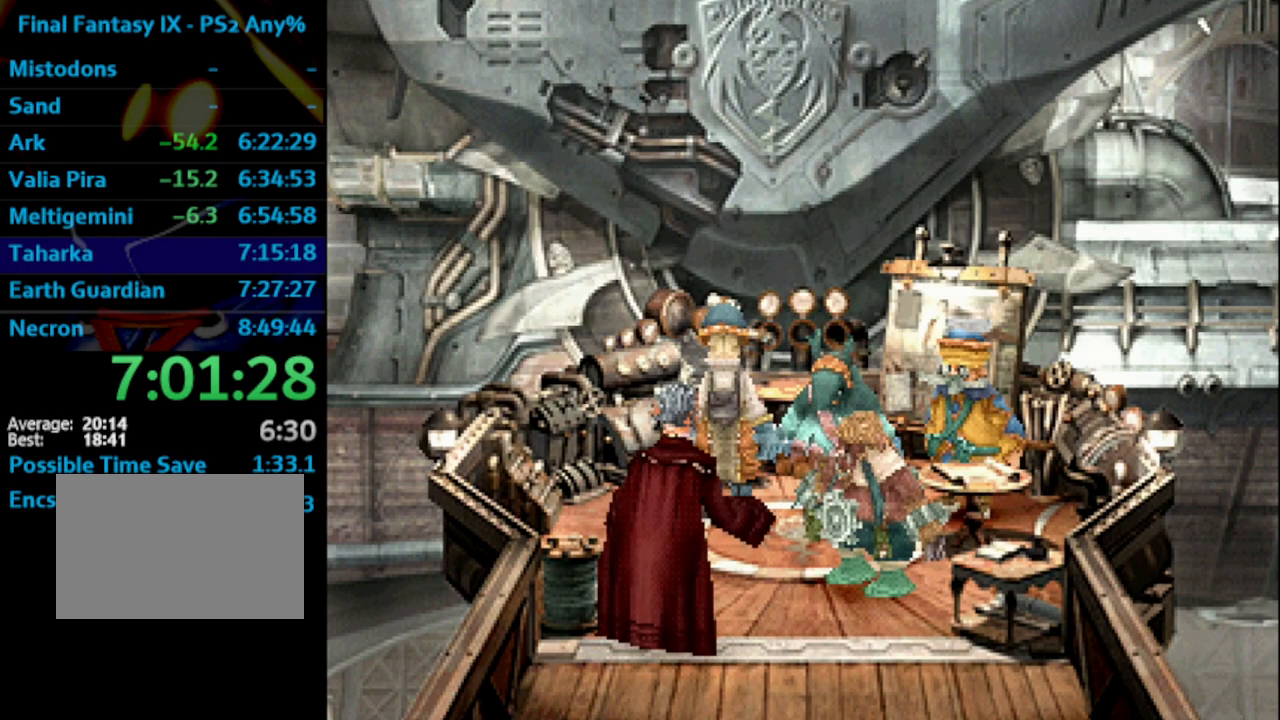
{"buttons": ["SQUARE", "R1"], "left_stick": "center", "right_stick": "center", "events": [[33, "SQUARE", "down"], [117, "SQUARE", "up"], [167, "CROSS", "down"], [183, "CROSS", "up"], [183, "SQUARE", "down"], [233, "SQUARE", "up"], [283, "CROSS", "down"], [317, "CROSS", "up"], [317, "SQUARE", "down"], [367, "SQUARE", "up"], [400, "CROSS", "down"], [433, "CROSS", "up"], [450, "SQUARE", "down"]]}
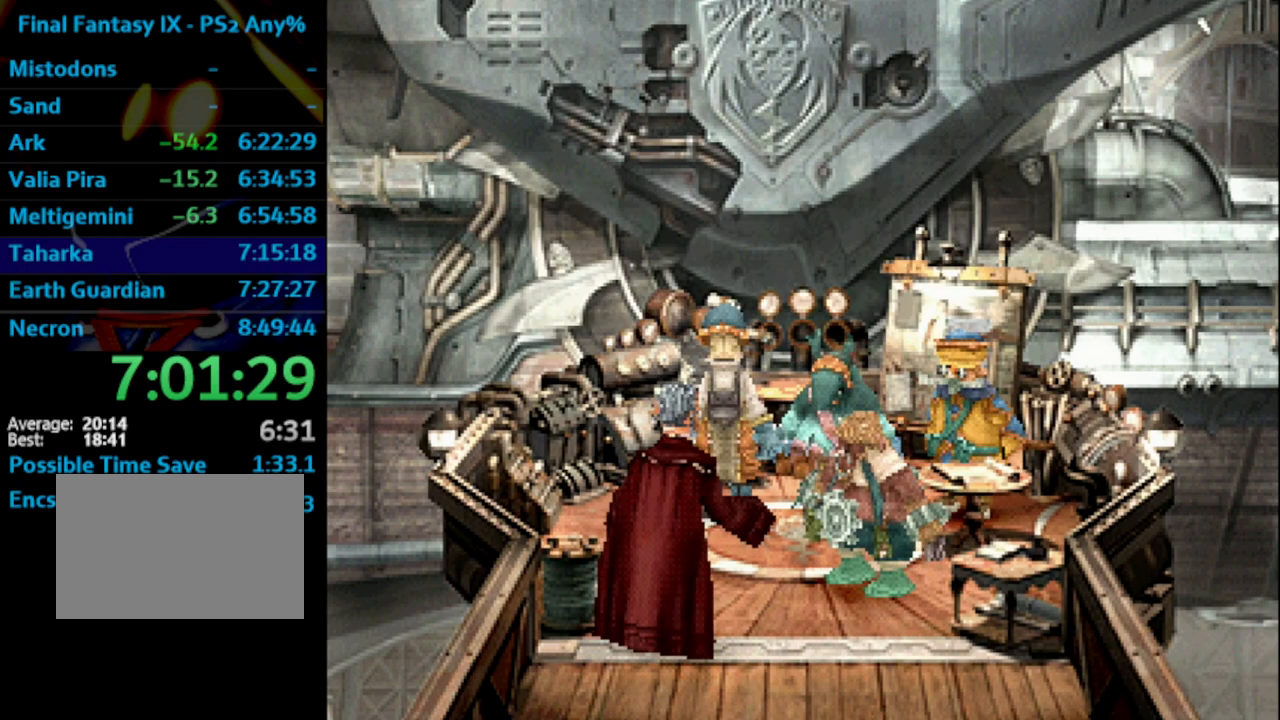
{"buttons": ["R1"], "left_stick": "center", "right_stick": "center", "events": [[17, "SQUARE", "up"], [100, "SQUARE", "down"], [117, "CROSS", "down"], [133, "CROSS", "up"], [133, "SQUARE", "up"], [200, "SQUARE", "down"], [250, "SQUARE", "up"], [333, "SQUARE", "down"], [367, "SQUARE", "up"], [483, "SQUARE", "down"], [500, "SQUARE", "up"]]}
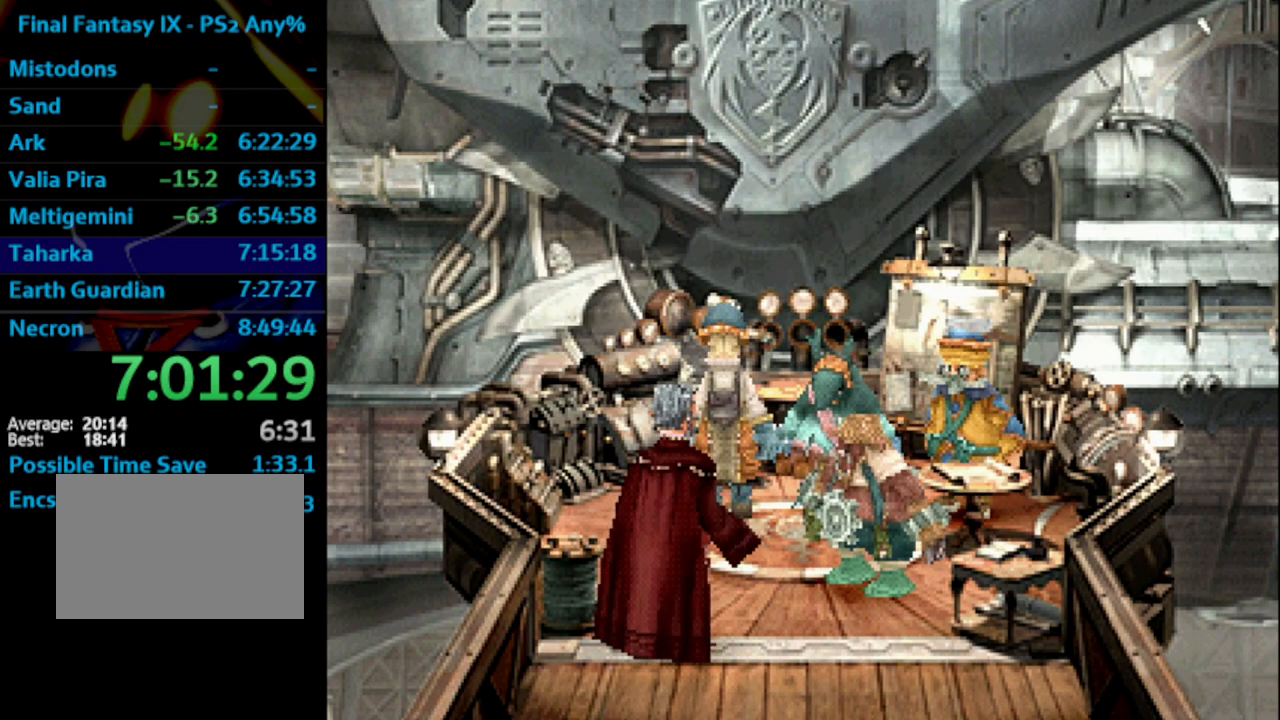
{"buttons": ["CROSS", "SQUARE"], "left_stick": "center", "right_stick": "center", "events": [[133, "SQUARE", "down"], [150, "CROSS", "down"], [167, "SQUARE", "up"], [183, "CROSS", "up"], [267, "CROSS", "down"], [267, "R1", "up"], [283, "CROSS", "up"], [350, "SQUARE", "down"], [383, "SQUARE", "up"], [483, "CROSS", "down"], [483, "SQUARE", "down"]]}
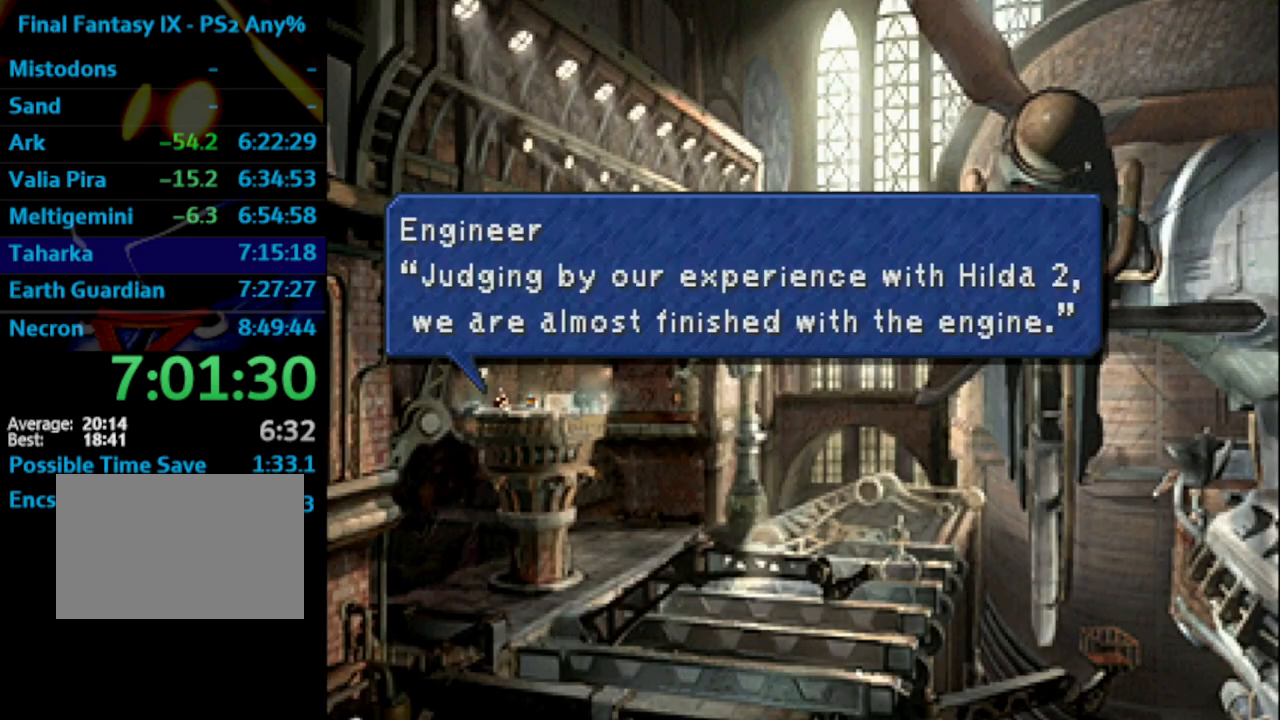
{"buttons": ["R1"], "left_stick": "center", "right_stick": "center", "events": [[17, "CROSS", "up"], [17, "SQUARE", "up"], [200, "CROSS", "down"], [233, "CROSS", "up"], [317, "CROSS", "down"], [367, "CROSS", "up"], [433, "CROSS", "down"], [450, "CROSS", "up"], [467, "R1", "down"]]}
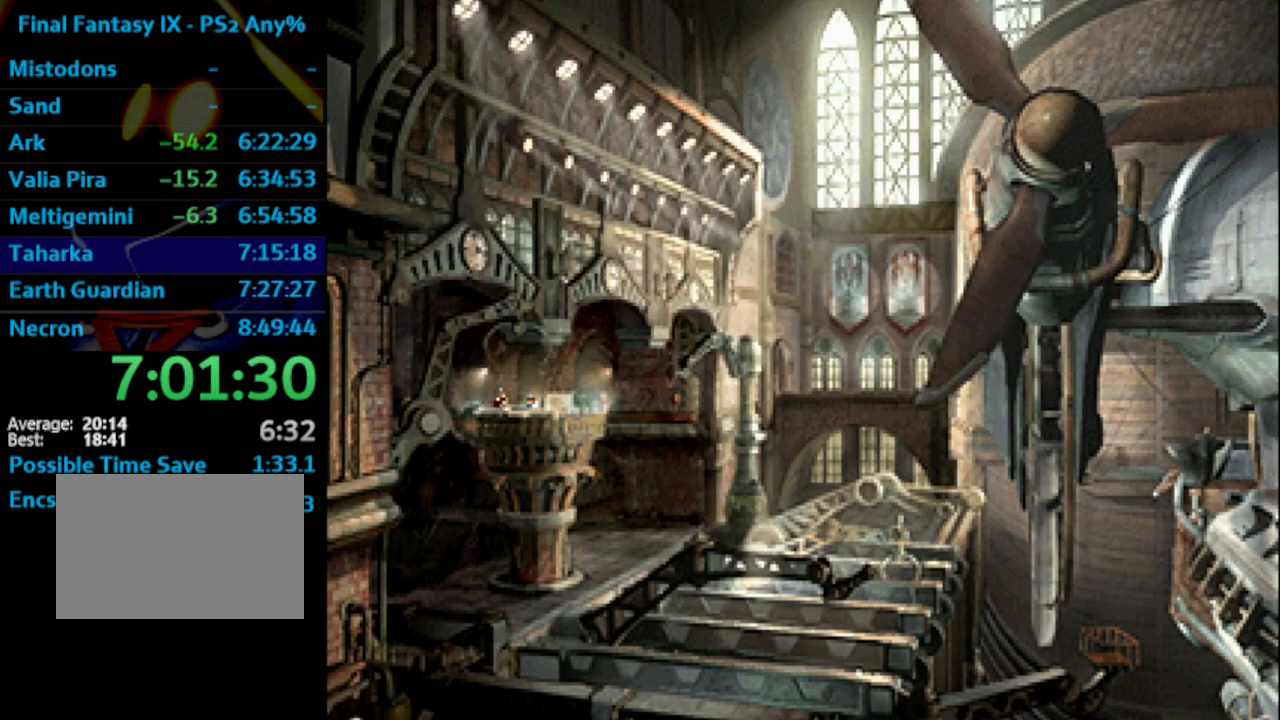
{"buttons": ["R1"], "left_stick": "center", "right_stick": "center", "events": [[67, "CROSS", "down"], [117, "CROSS", "up"], [133, "SQUARE", "down"], [200, "SQUARE", "up"], [317, "CROSS", "down"], [317, "SQUARE", "down"], [367, "CROSS", "up"], [367, "SQUARE", "up"]]}
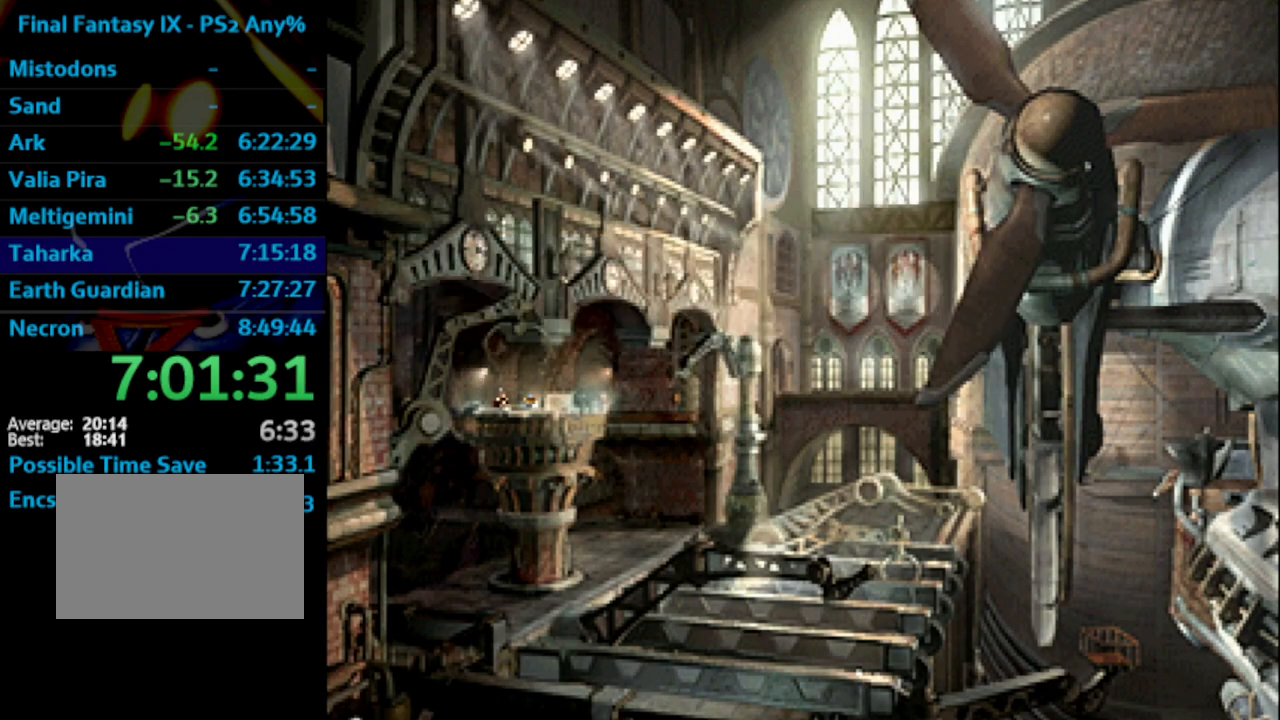
{"buttons": ["CROSS", "SQUARE", "R1"], "left_stick": "center", "right_stick": "center", "events": [[67, "CROSS", "down"], [83, "CROSS", "up"], [100, "SQUARE", "down"], [150, "SQUARE", "up"], [233, "SQUARE", "down"], [250, "CROSS", "down"], [300, "SQUARE", "up"], [383, "CROSS", "up"], [383, "SQUARE", "down"], [433, "SQUARE", "up"], [467, "SQUARE", "down"], [483, "CROSS", "down"]]}
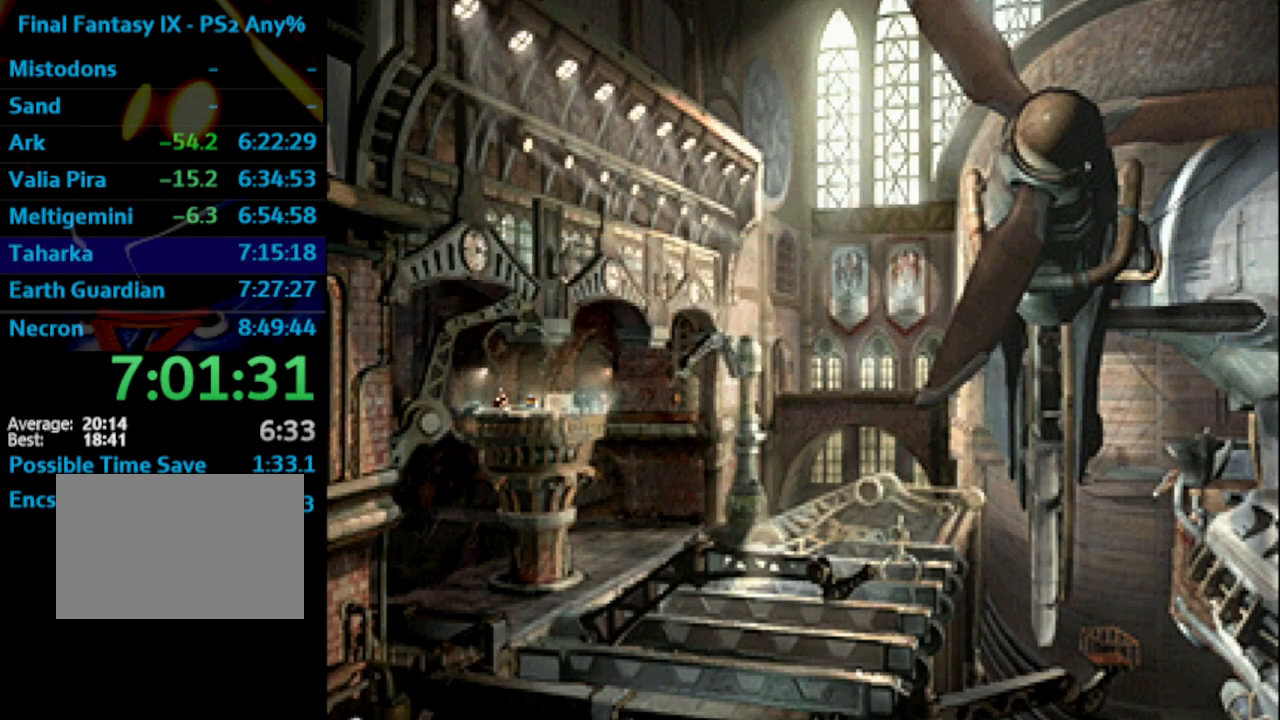
{"buttons": ["R1"], "left_stick": "center", "right_stick": "center", "events": [[50, "CROSS", "up"], [50, "SQUARE", "up"], [150, "SQUARE", "down"], [183, "SQUARE", "up"], [233, "CROSS", "down"], [250, "CROSS", "up"], [267, "SQUARE", "down"], [333, "SQUARE", "up"], [400, "SQUARE", "down"], [433, "CROSS", "down"], [450, "SQUARE", "up"], [483, "CROSS", "up"]]}
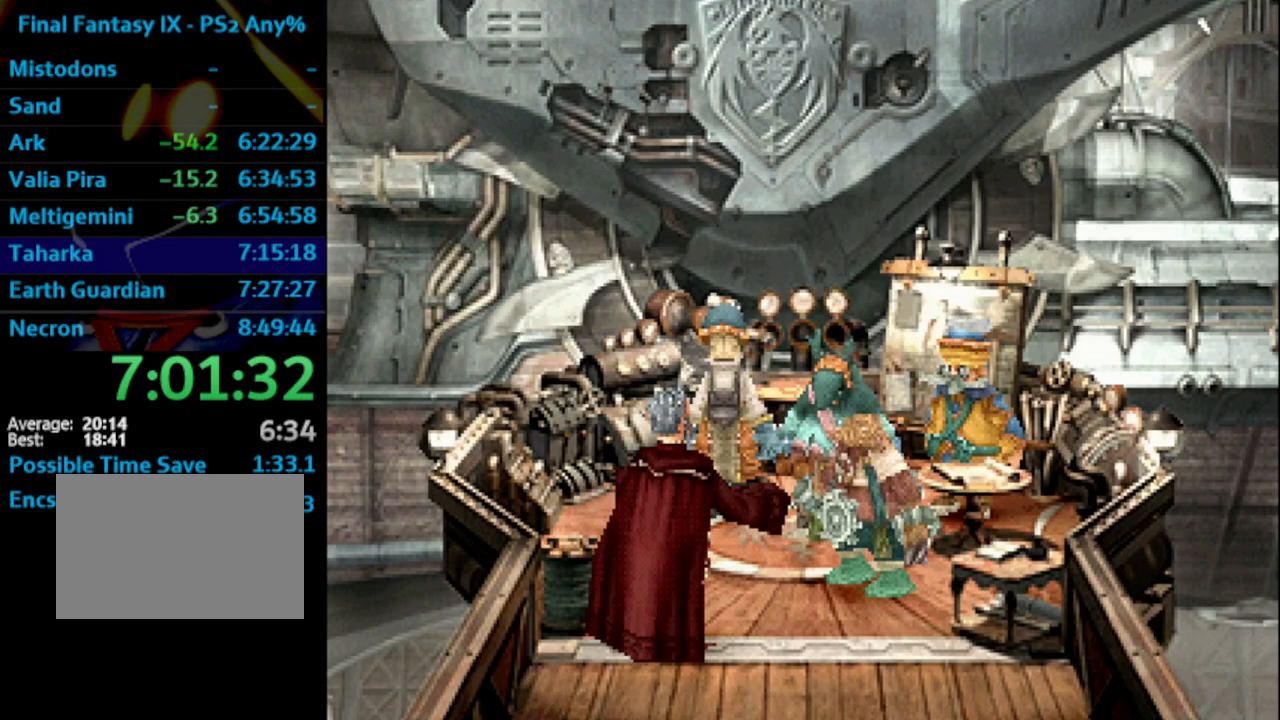
{"buttons": ["R1"], "left_stick": "center", "right_stick": "center", "events": [[117, "SQUARE", "down"], [133, "R1", "up"], [150, "CROSS", "down"], [150, "SQUARE", "up"], [183, "CROSS", "up"], [183, "R1", "down"], [250, "SQUARE", "down"], [317, "SQUARE", "up"], [417, "SQUARE", "down"], [433, "SQUARE", "up"]]}
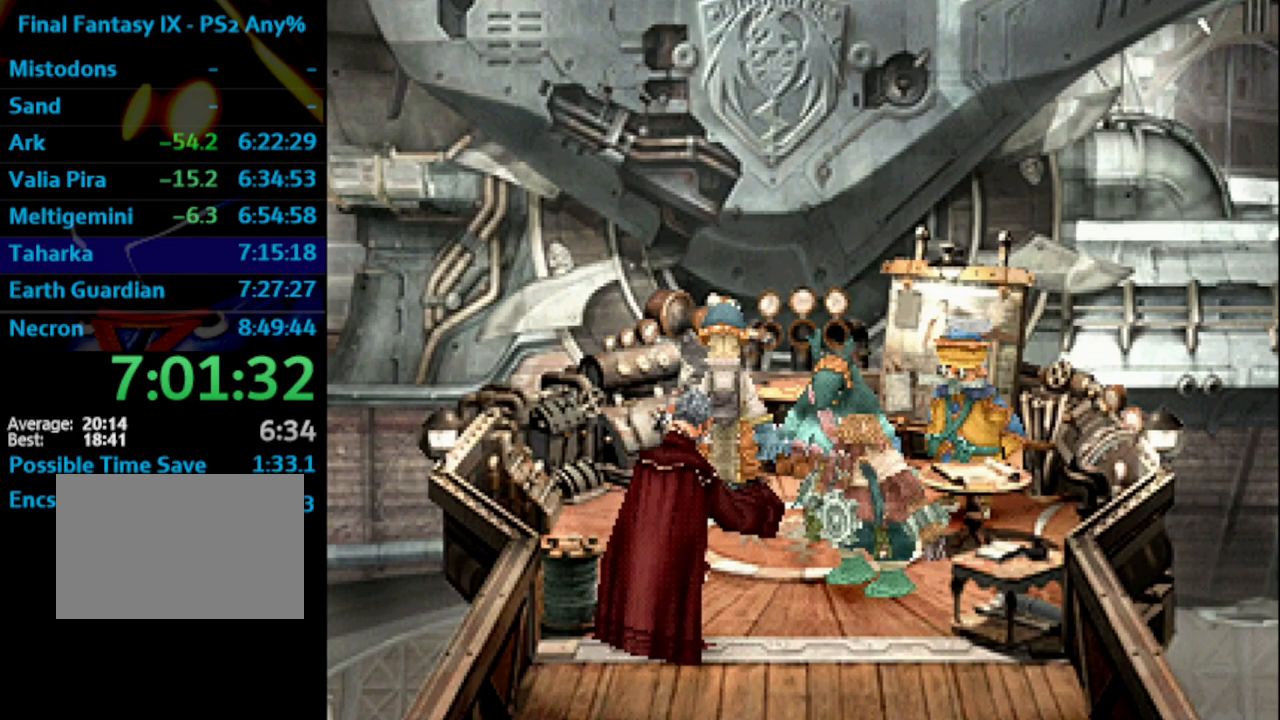
{"buttons": ["SQUARE", "R1"], "left_stick": "center", "right_stick": "center", "events": [[67, "CROSS", "down"], [67, "SQUARE", "down"], [83, "CROSS", "up"], [100, "SQUARE", "up"], [150, "CROSS", "down"], [167, "CROSS", "up"], [183, "SQUARE", "down"], [250, "SQUARE", "up"], [267, "CROSS", "down"], [317, "CROSS", "up"], [333, "SQUARE", "down"], [383, "SQUARE", "up"], [483, "SQUARE", "down"]]}
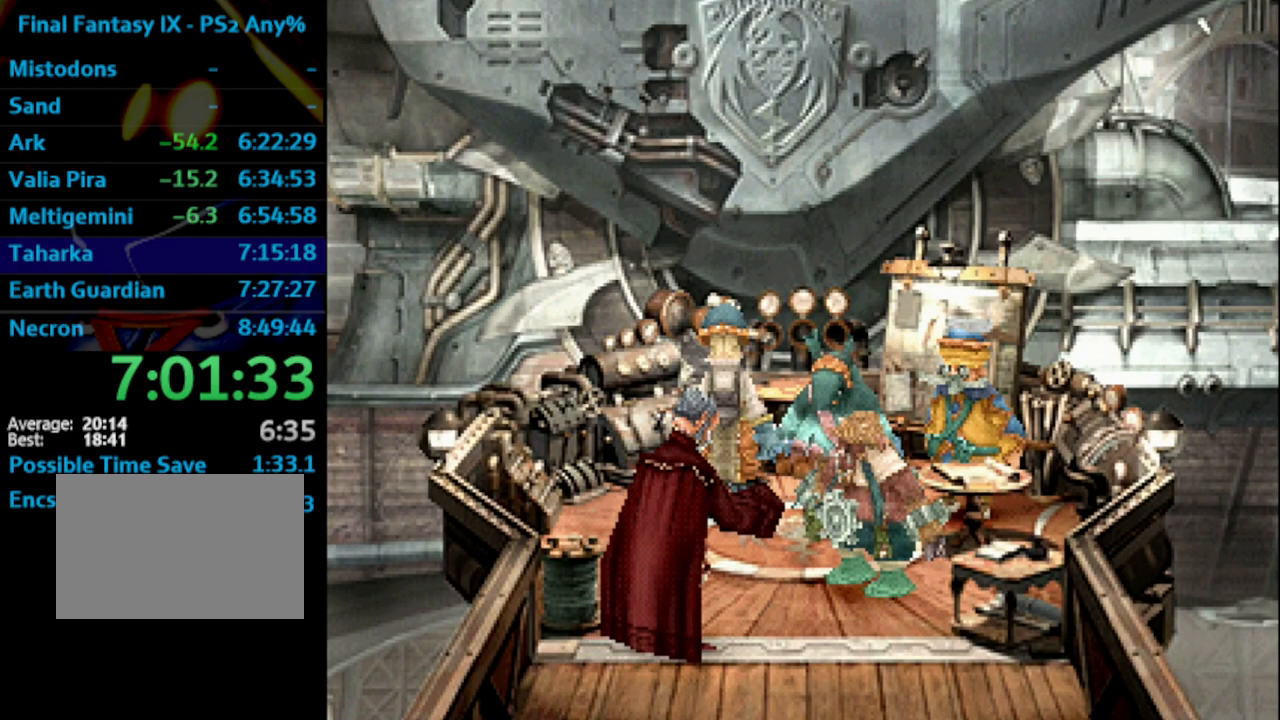
{"buttons": ["CROSS", "R1"], "left_stick": "center", "right_stick": "center", "events": [[33, "CROSS", "down"], [33, "SQUARE", "up"], [50, "CROSS", "up"], [217, "SQUARE", "down"], [233, "CROSS", "down"], [283, "CROSS", "up"], [283, "SQUARE", "up"], [350, "SQUARE", "down"], [400, "SQUARE", "up"], [450, "CROSS", "down"]]}
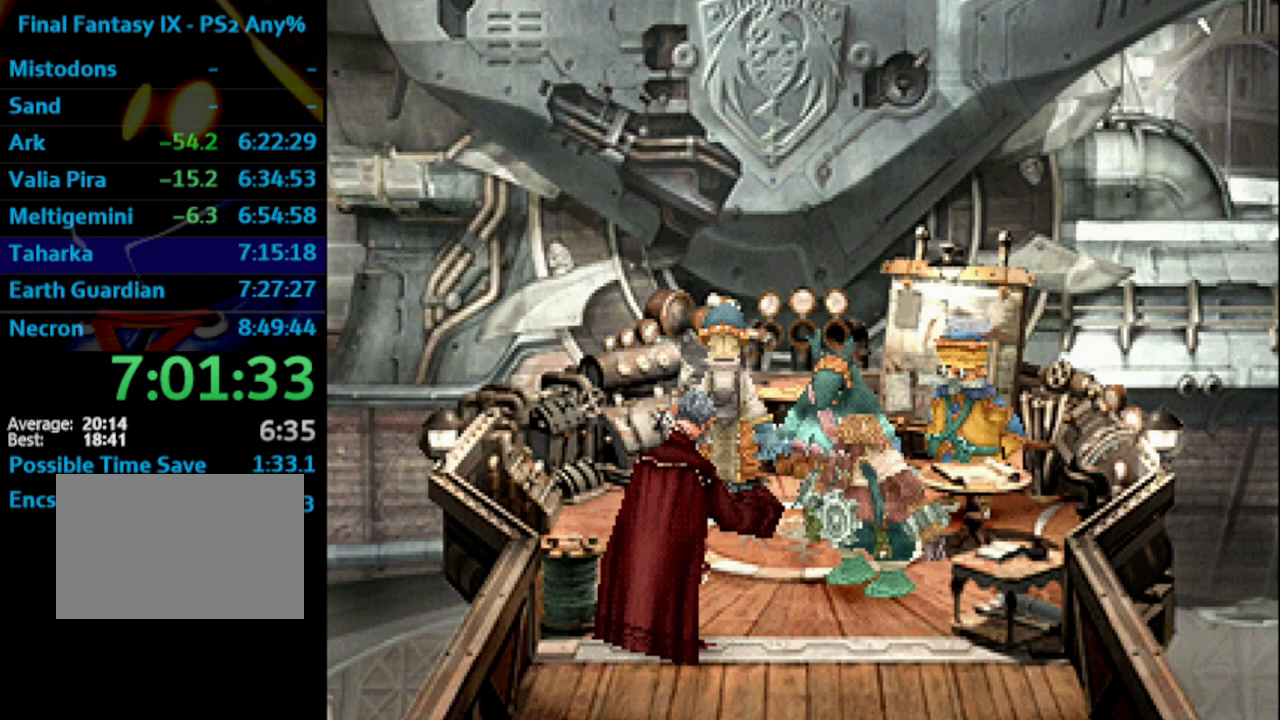
{"buttons": ["R1"], "left_stick": "center", "right_stick": "center", "events": [[17, "CROSS", "up"], [17, "SQUARE", "down"], [50, "SQUARE", "up"], [133, "SQUARE", "down"], [167, "SQUARE", "up"], [183, "CROSS", "down"], [233, "CROSS", "up"], [317, "CROSS", "down"], [367, "CROSS", "up"], [400, "SQUARE", "down"], [467, "SQUARE", "up"]]}
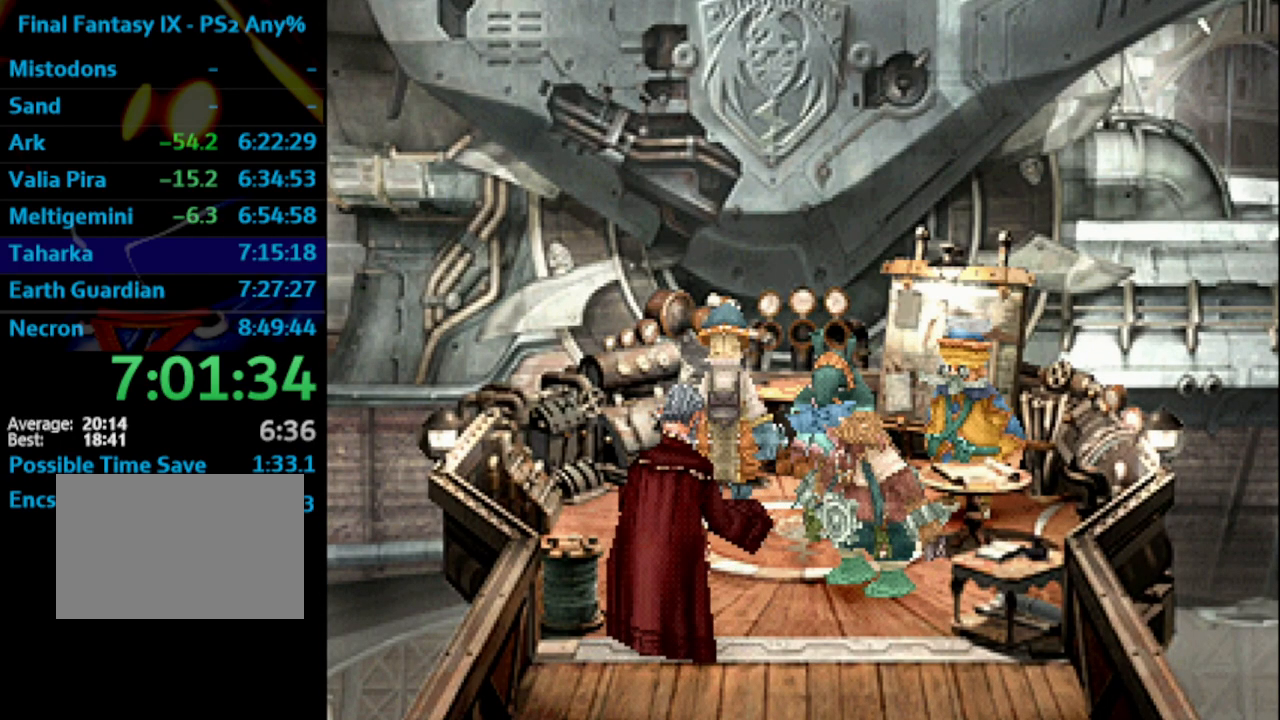
{"buttons": ["CROSS", "R1"], "left_stick": "center", "right_stick": "center", "events": [[17, "CROSS", "down"], [67, "CROSS", "up"], [67, "SQUARE", "down"], [83, "SQUARE", "up"], [183, "SQUARE", "down"], [233, "SQUARE", "up"], [267, "CROSS", "down"], [317, "SQUARE", "down"], [367, "CROSS", "up"], [367, "SQUARE", "up"], [450, "CROSS", "down"]]}
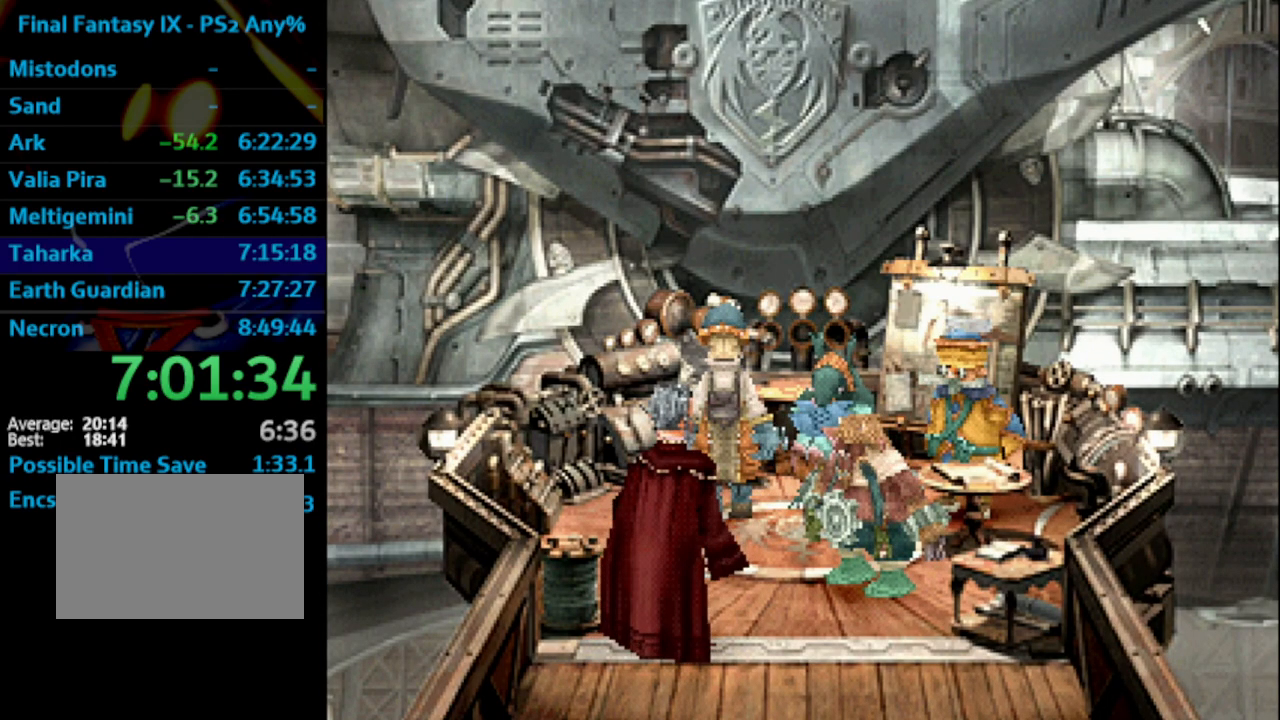
{"buttons": ["R1"], "left_stick": "center", "right_stick": "center", "events": [[17, "CROSS", "up"], [67, "CROSS", "down"], [67, "SQUARE", "down"], [100, "CROSS", "up"], [100, "SQUARE", "up"], [200, "CROSS", "down"], [200, "SQUARE", "down"], [217, "CROSS", "up"], [250, "SQUARE", "up"], [300, "CROSS", "down"], [333, "CROSS", "up"], [367, "SQUARE", "down"], [417, "SQUARE", "up"]]}
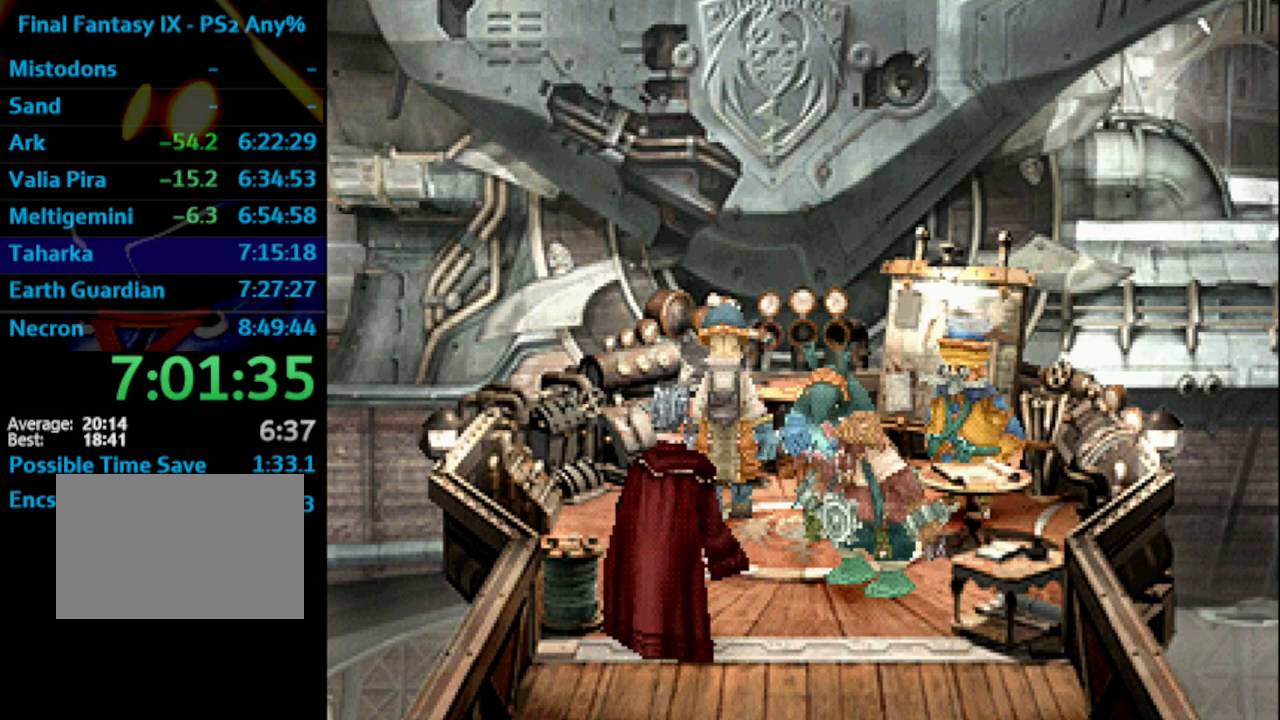
{"buttons": ["R1"], "left_stick": "center", "right_stick": "center", "events": [[67, "CROSS", "down"], [83, "CROSS", "up"], [117, "SQUARE", "down"], [167, "CROSS", "down"], [167, "SQUARE", "up"], [250, "CROSS", "up"], [267, "SQUARE", "down"], [300, "SQUARE", "up"], [333, "CROSS", "down"], [367, "CROSS", "up"], [400, "SQUARE", "down"], [433, "SQUARE", "up"]]}
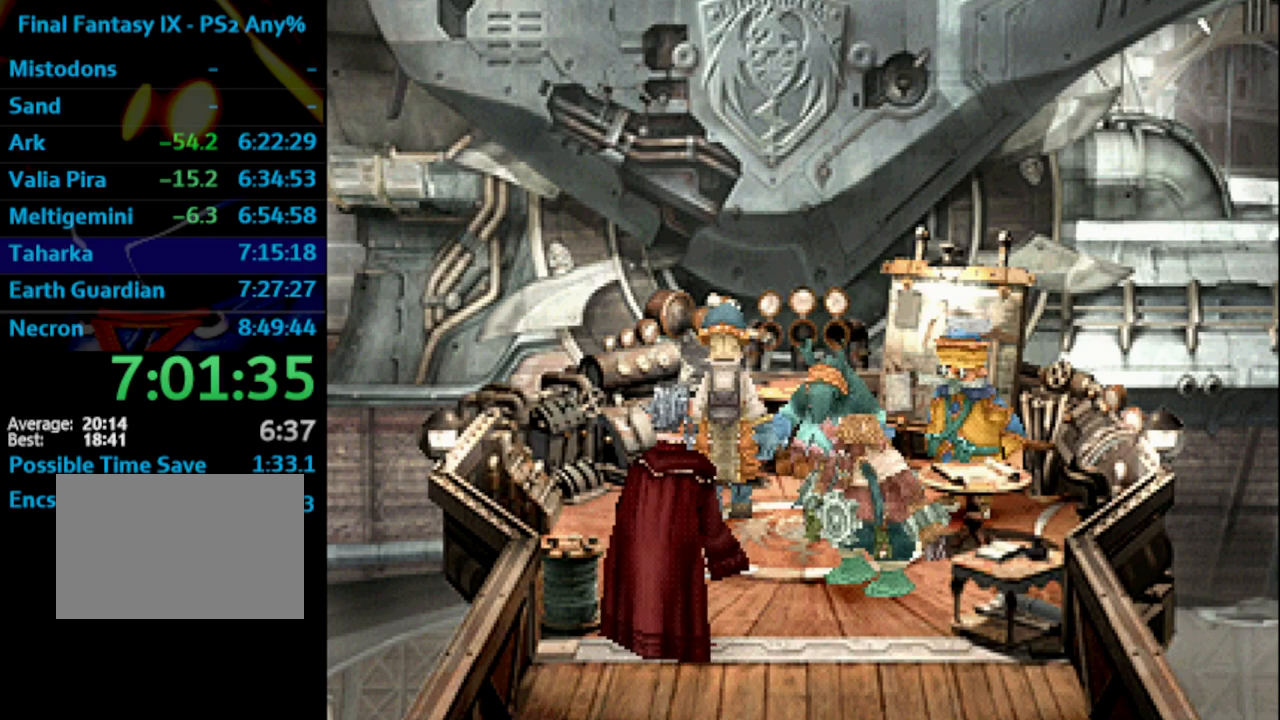
{"buttons": ["SQUARE", "R1"], "left_stick": "center", "right_stick": "center", "events": [[33, "SQUARE", "down"], [83, "SQUARE", "up"], [183, "SQUARE", "down"], [250, "SQUARE", "up"], [300, "CROSS", "down"], [333, "SQUARE", "down"], [367, "CROSS", "up"], [383, "SQUARE", "up"], [450, "CROSS", "down"], [483, "SQUARE", "down"], [500, "CROSS", "up"]]}
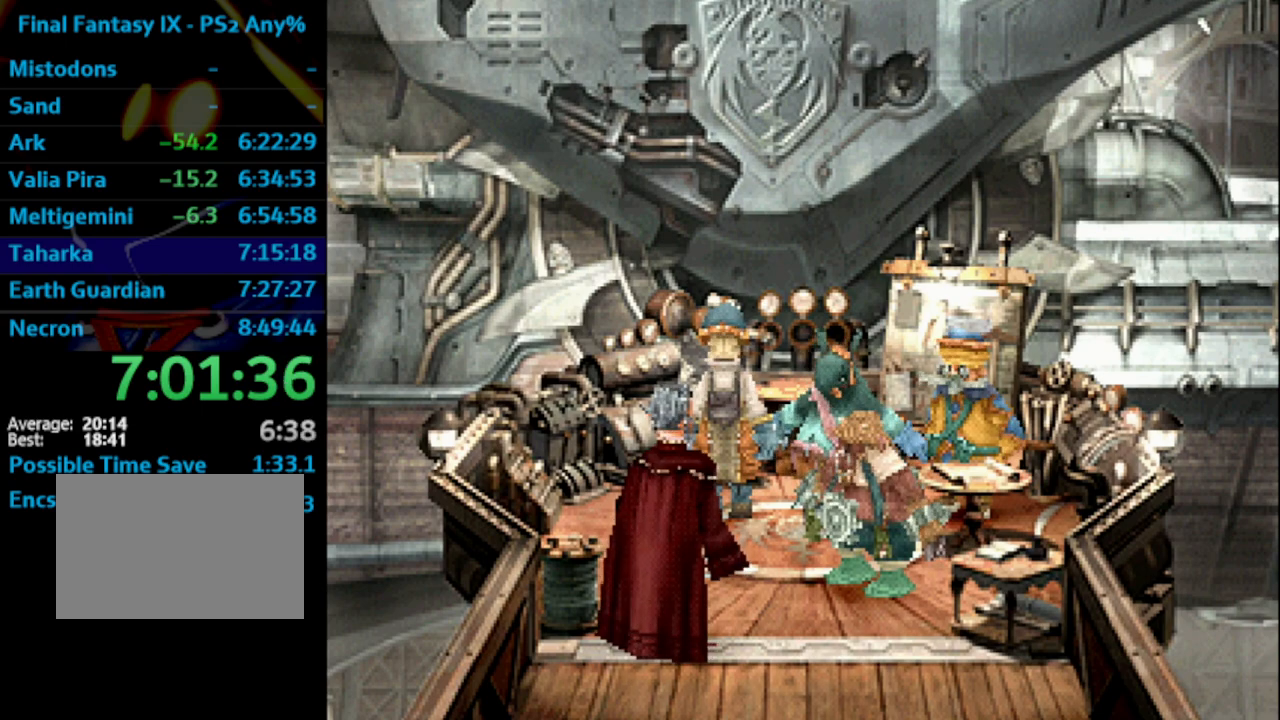
{"buttons": ["R1"], "left_stick": "center", "right_stick": "center", "events": [[17, "SQUARE", "up"], [167, "CROSS", "down"], [183, "CROSS", "up"], [300, "CROSS", "down"], [333, "CROSS", "up"]]}
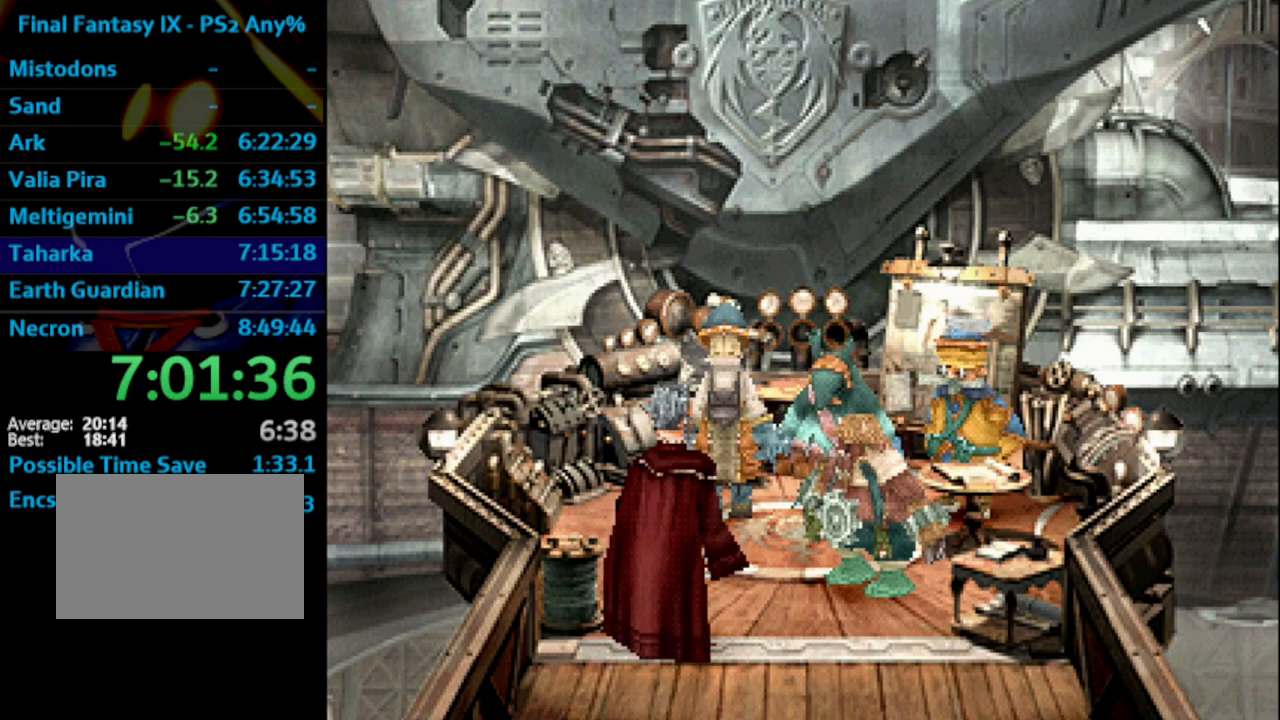
{"buttons": ["SQUARE", "R1"], "left_stick": "center", "right_stick": "center", "events": [[167, "CROSS", "down"], [217, "CROSS", "up"], [317, "CROSS", "down"], [333, "CROSS", "up"], [350, "SQUARE", "down"], [383, "SQUARE", "up"], [500, "SQUARE", "down"]]}
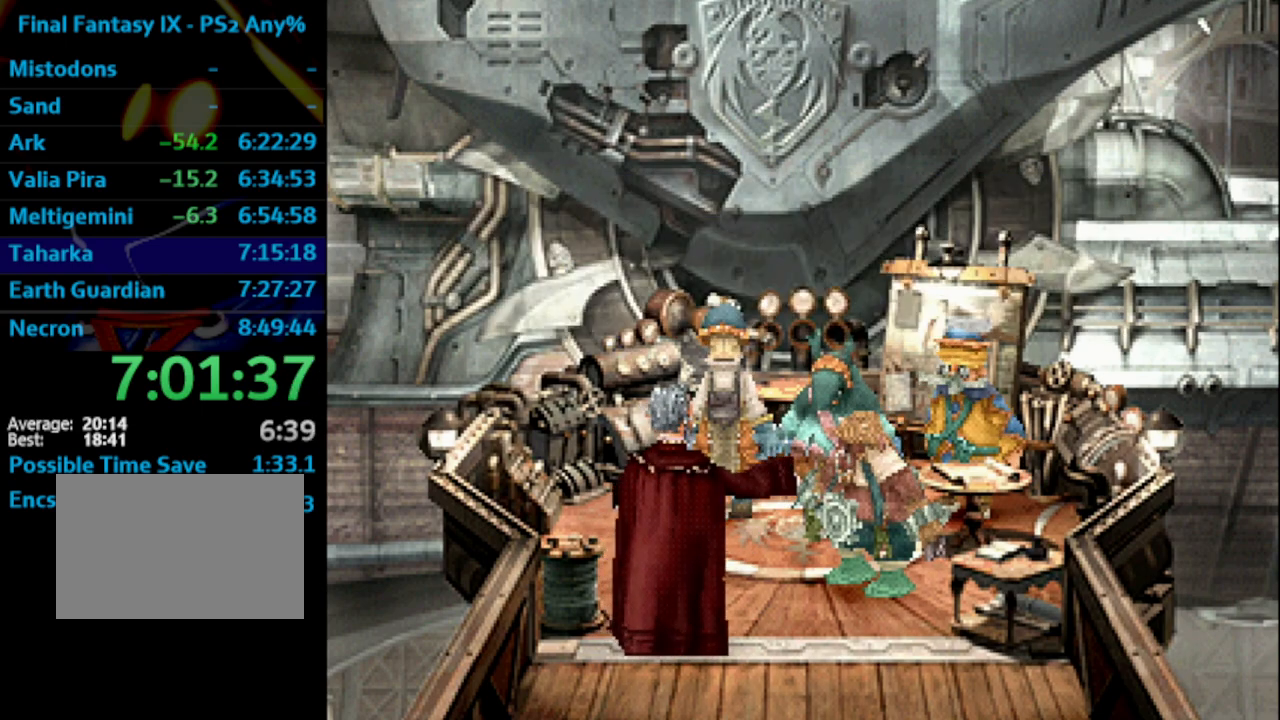
{"buttons": ["R1"], "left_stick": "center", "right_stick": "center", "events": [[50, "SQUARE", "up"], [67, "CROSS", "down"], [133, "CROSS", "up"], [167, "SQUARE", "down"], [183, "SQUARE", "up"], [217, "CROSS", "down"], [233, "CROSS", "up"], [283, "SQUARE", "down"], [350, "CROSS", "down"], [350, "SQUARE", "up"], [400, "CROSS", "up"], [433, "SQUARE", "down"], [483, "SQUARE", "up"]]}
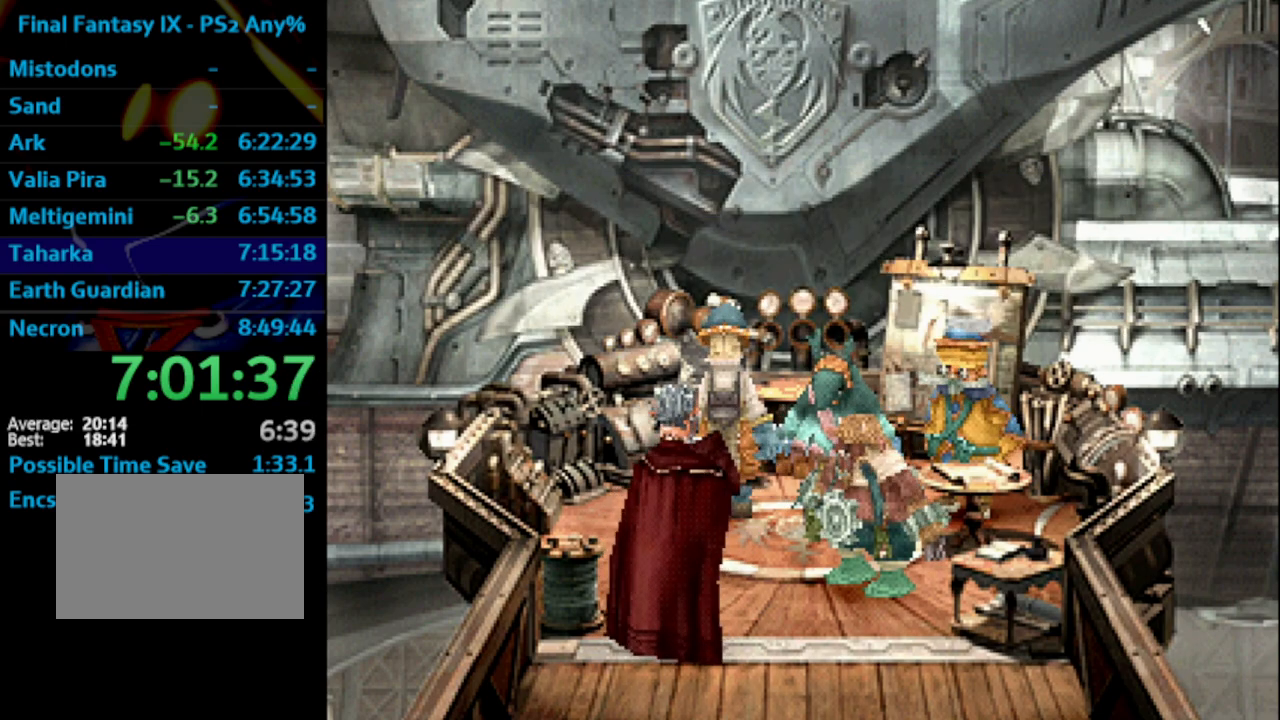
{"buttons": ["CROSS", "SQUARE"], "left_stick": "center", "right_stick": "center", "events": [[100, "CROSS", "down"], [133, "CROSS", "up"], [150, "R1", "up"], [333, "SQUARE", "down"], [367, "CROSS", "down"], [383, "SQUARE", "up"], [417, "CROSS", "up"], [467, "SQUARE", "down"], [500, "CROSS", "down"]]}
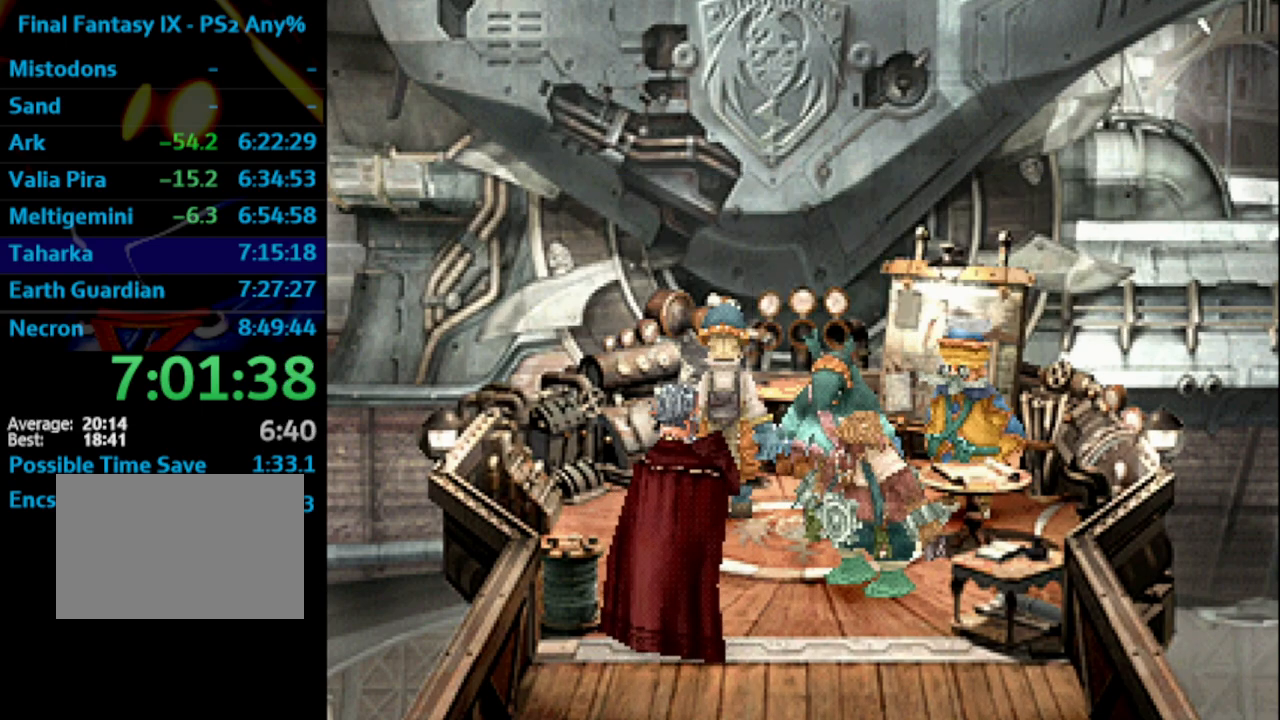
{"buttons": ["CROSS"], "left_stick": "center", "right_stick": "center", "events": [[17, "CROSS", "up"], [17, "SQUARE", "up"], [150, "SQUARE", "down"], [183, "SQUARE", "up"], [283, "CROSS", "down"], [383, "CROSS", "up"], [417, "SQUARE", "down"], [467, "CROSS", "down"], [467, "SQUARE", "up"]]}
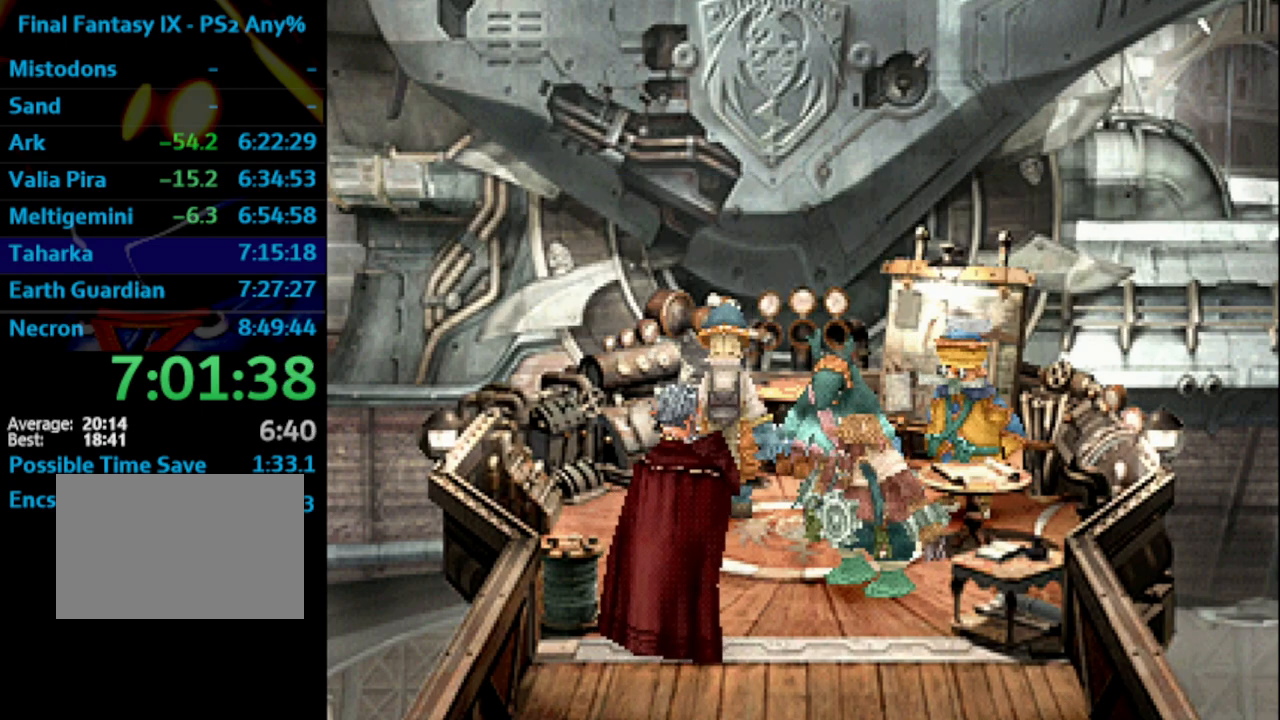
{"buttons": [], "left_stick": "center", "right_stick": "center", "events": [[33, "CROSS", "up"], [67, "SQUARE", "down"], [117, "SQUARE", "up"], [200, "SQUARE", "down"], [267, "SQUARE", "up"], [350, "SQUARE", "down"], [400, "SQUARE", "up"]]}
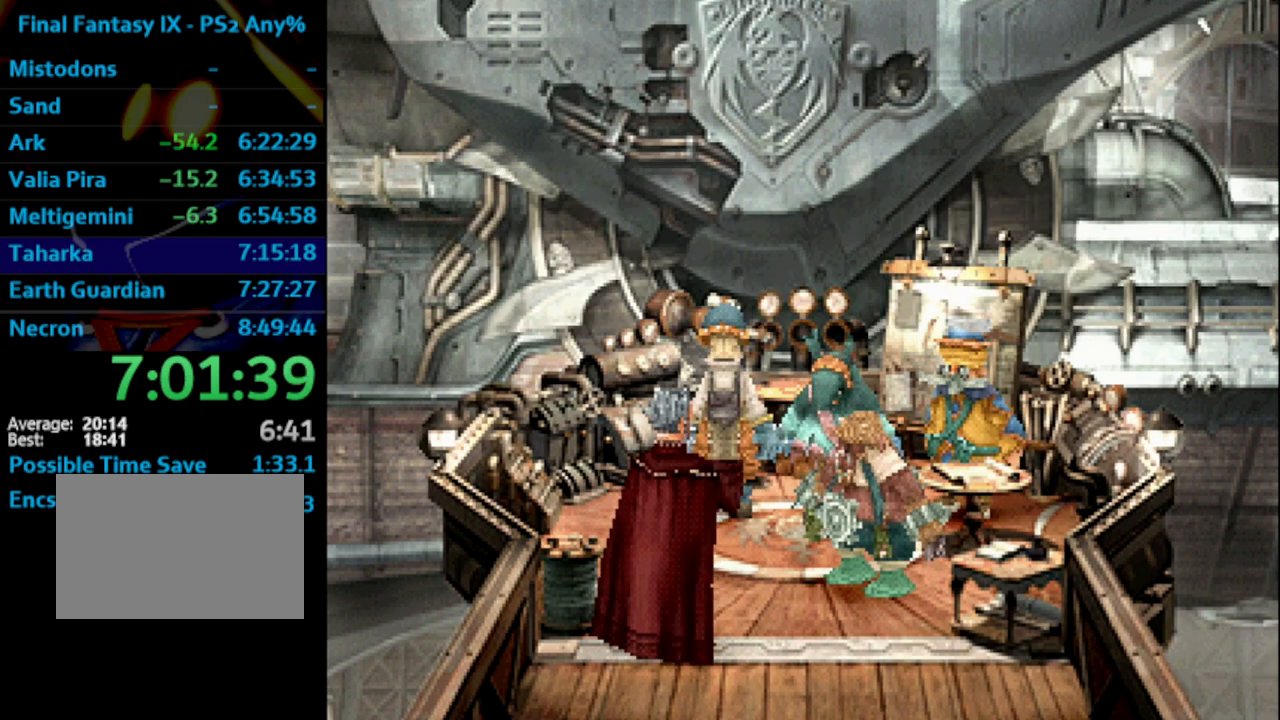
{"buttons": [], "left_stick": "center", "right_stick": "center", "events": [[117, "CROSS", "down"], [150, "CROSS", "up"]]}
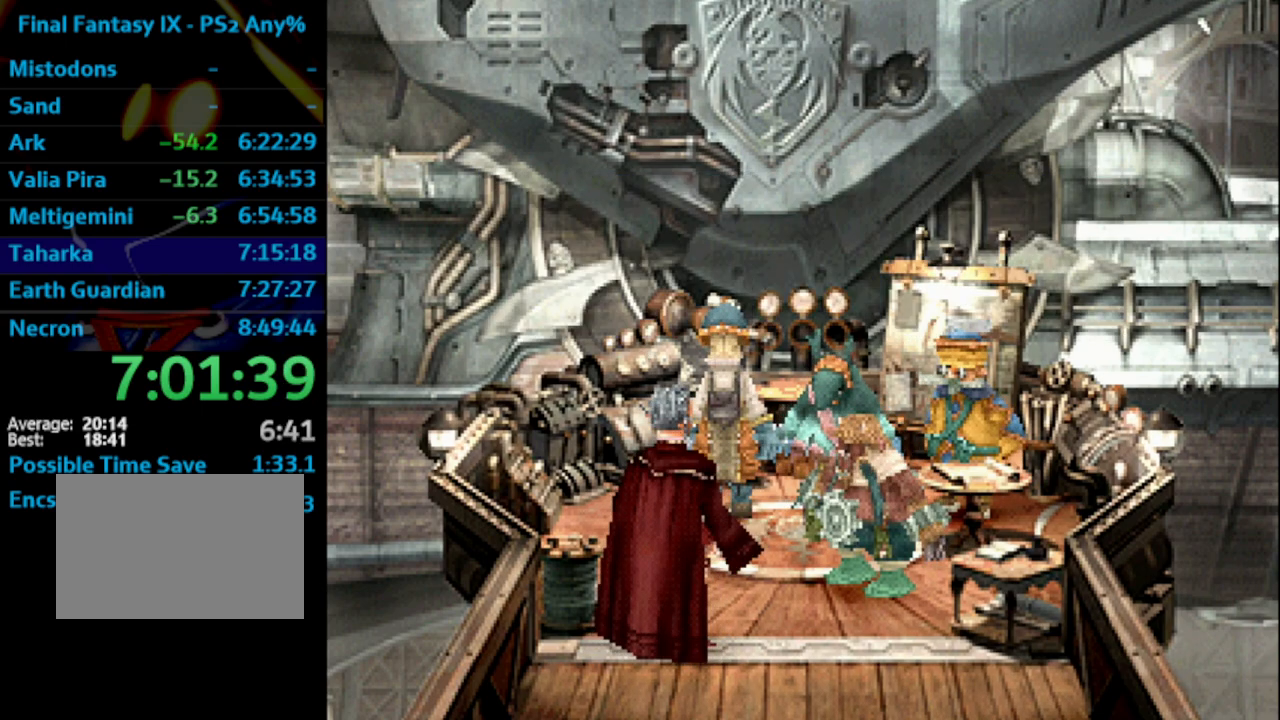
{"buttons": [], "left_stick": "center", "right_stick": "center", "events": [[67, "SQUARE", "down"], [117, "SQUARE", "up"], [133, "CROSS", "down"], [183, "CROSS", "up"], [200, "SQUARE", "down"], [250, "SQUARE", "up"], [350, "SQUARE", "down"], [383, "SQUARE", "up"]]}
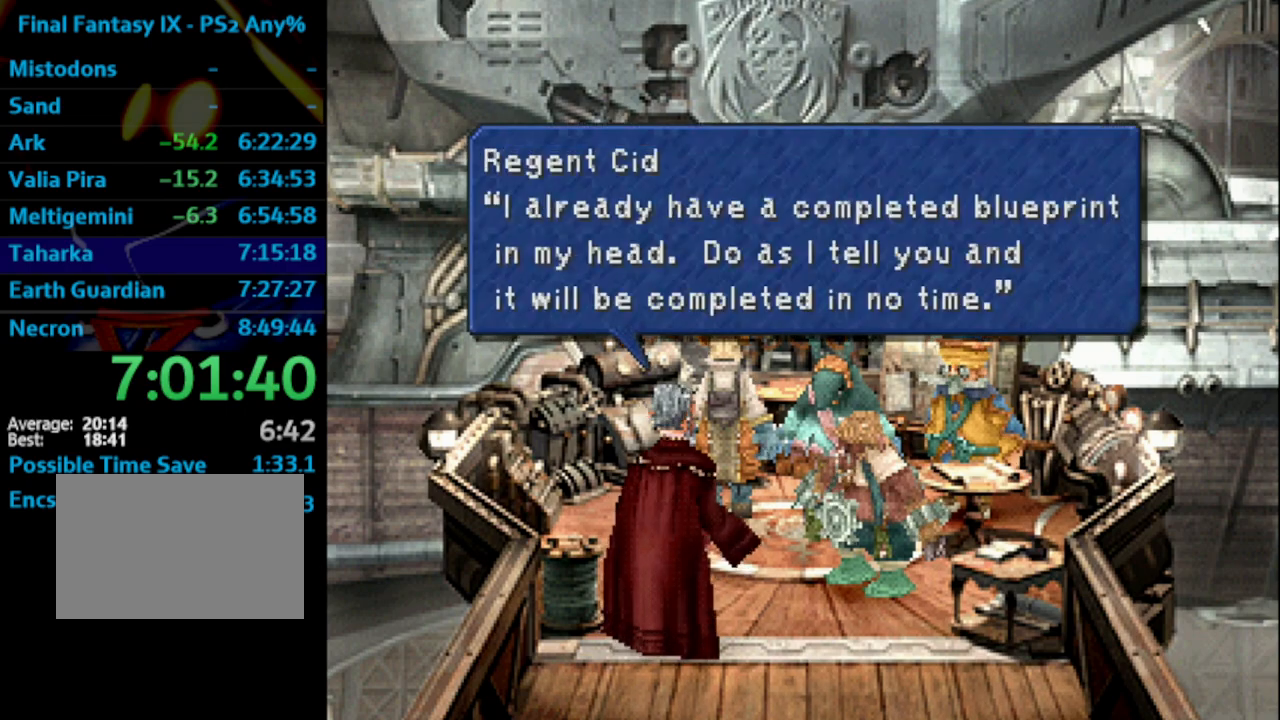
{"buttons": [], "left_stick": "center", "right_stick": "center", "events": [[17, "SQUARE", "down"], [50, "SQUARE", "up"], [167, "SQUARE", "down"], [183, "SQUARE", "up"], [300, "CROSS", "down"], [350, "CROSS", "up"], [433, "SQUARE", "down"], [483, "CROSS", "down"], [500, "CROSS", "up"], [500, "SQUARE", "up"]]}
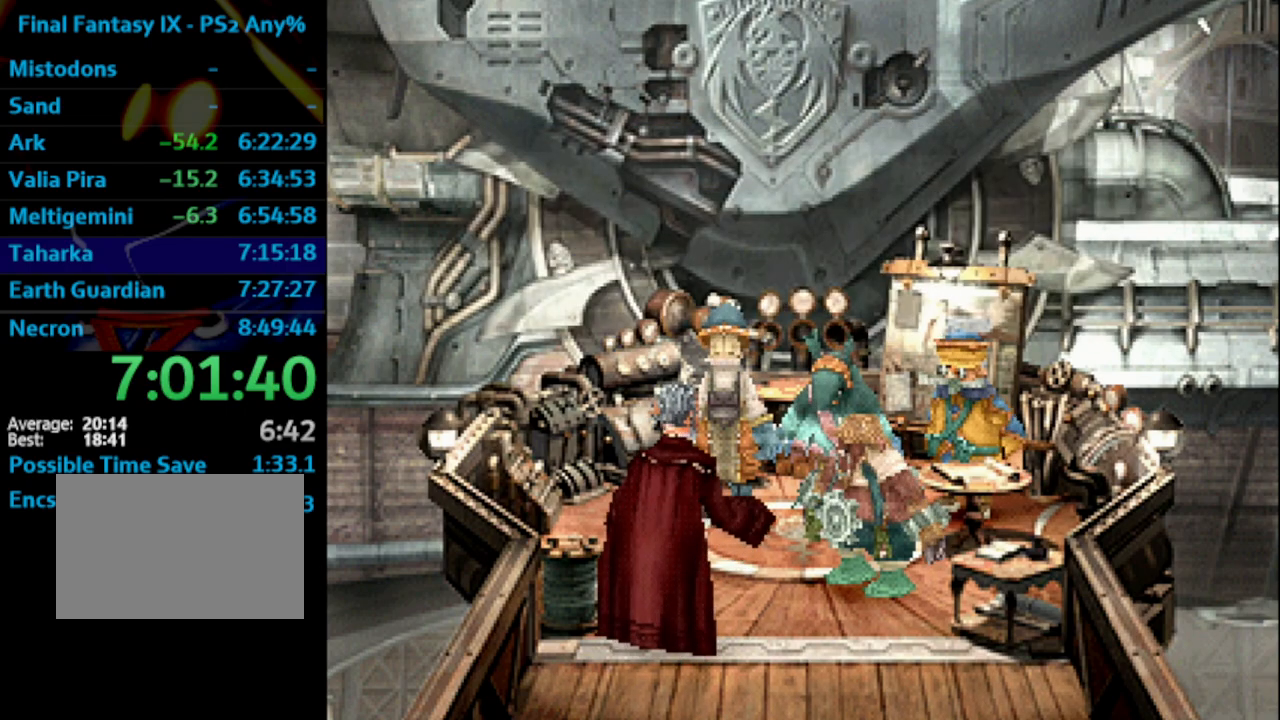
{"buttons": [], "left_stick": "center", "right_stick": "center", "events": [[117, "CROSS", "down"], [117, "SQUARE", "down"], [150, "SQUARE", "up"], [233, "CROSS", "up"], [267, "SQUARE", "down"], [283, "SQUARE", "up"], [333, "CROSS", "down"], [367, "CROSS", "up"], [367, "SQUARE", "down"], [417, "SQUARE", "up"]]}